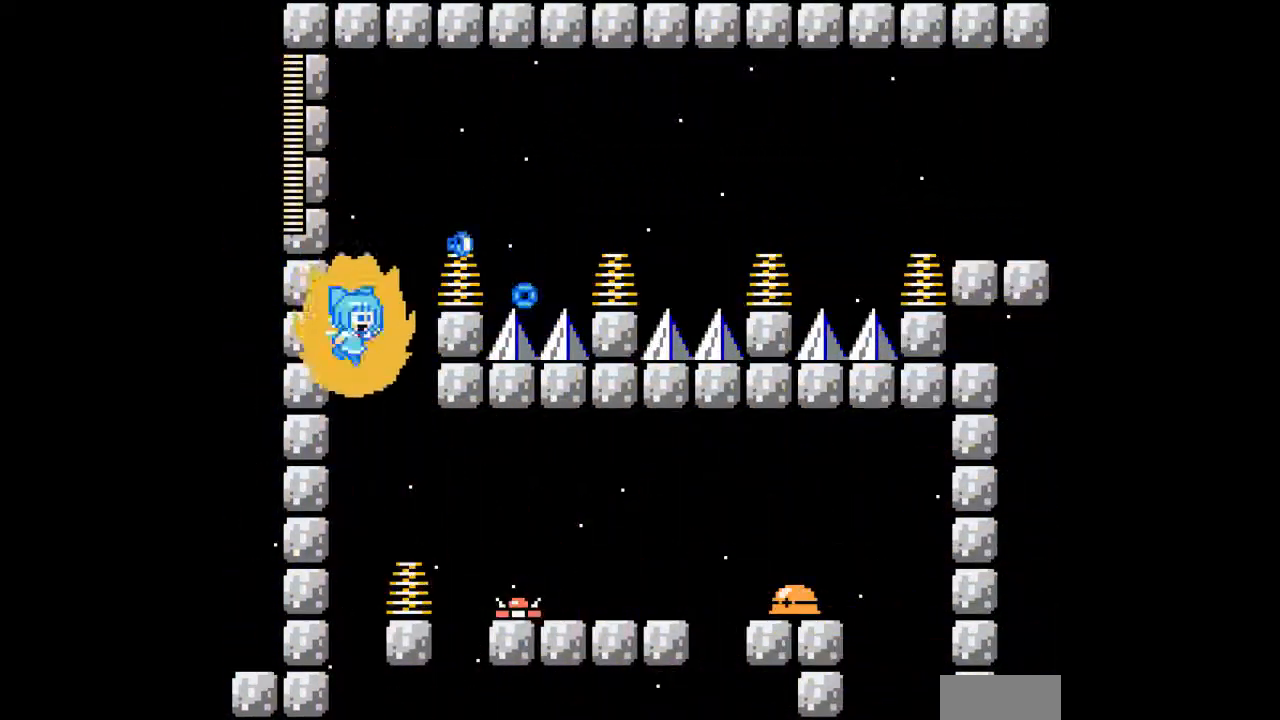
Gameplay with a controller; each line is a JSON object with the inputs held at the frame after it. "events" lists button and stick changes between this image and that frame as [ms after this image, input, new state], when the widget could be followed in between. Not read: A L3 R3.
{"buttons": ["DPAD_DOWN"], "events": [[133, "DPAD_RIGHT", "up"], [400, "DPAD_DOWN", "down"]]}
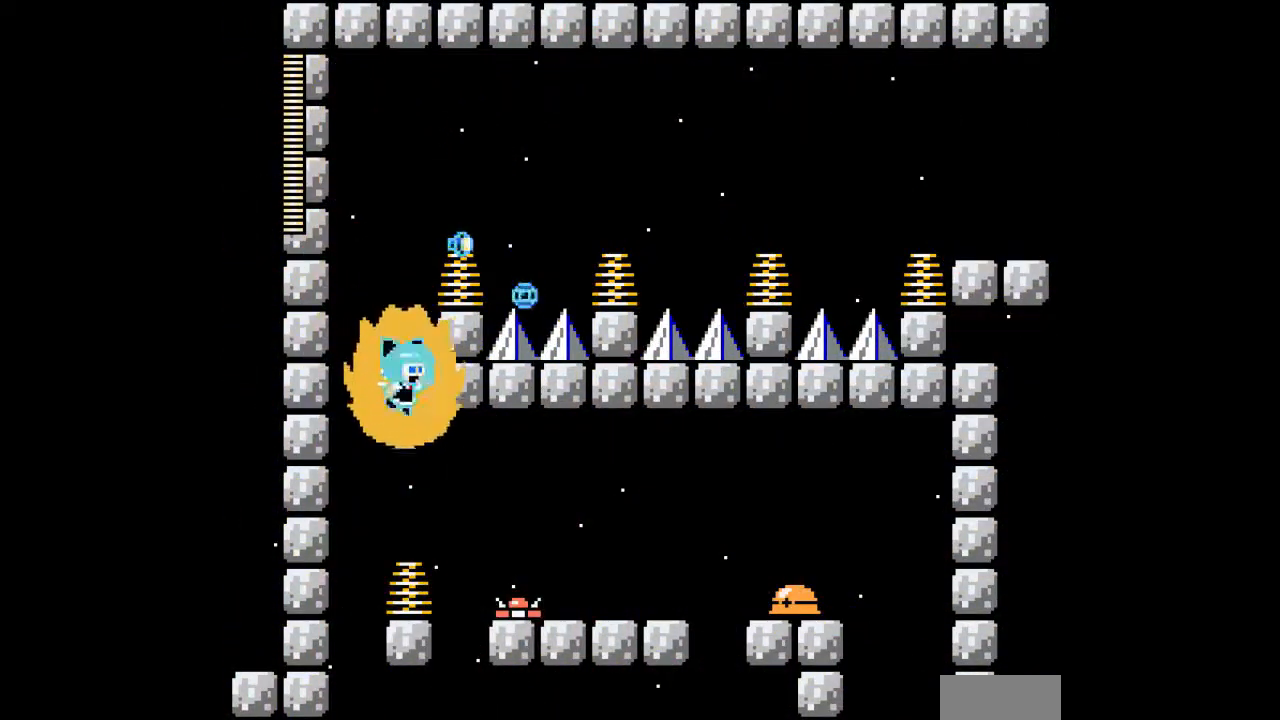
{"buttons": ["DPAD_DOWN"], "events": [[33, "DPAD_DOWN", "up"], [467, "DPAD_DOWN", "down"]]}
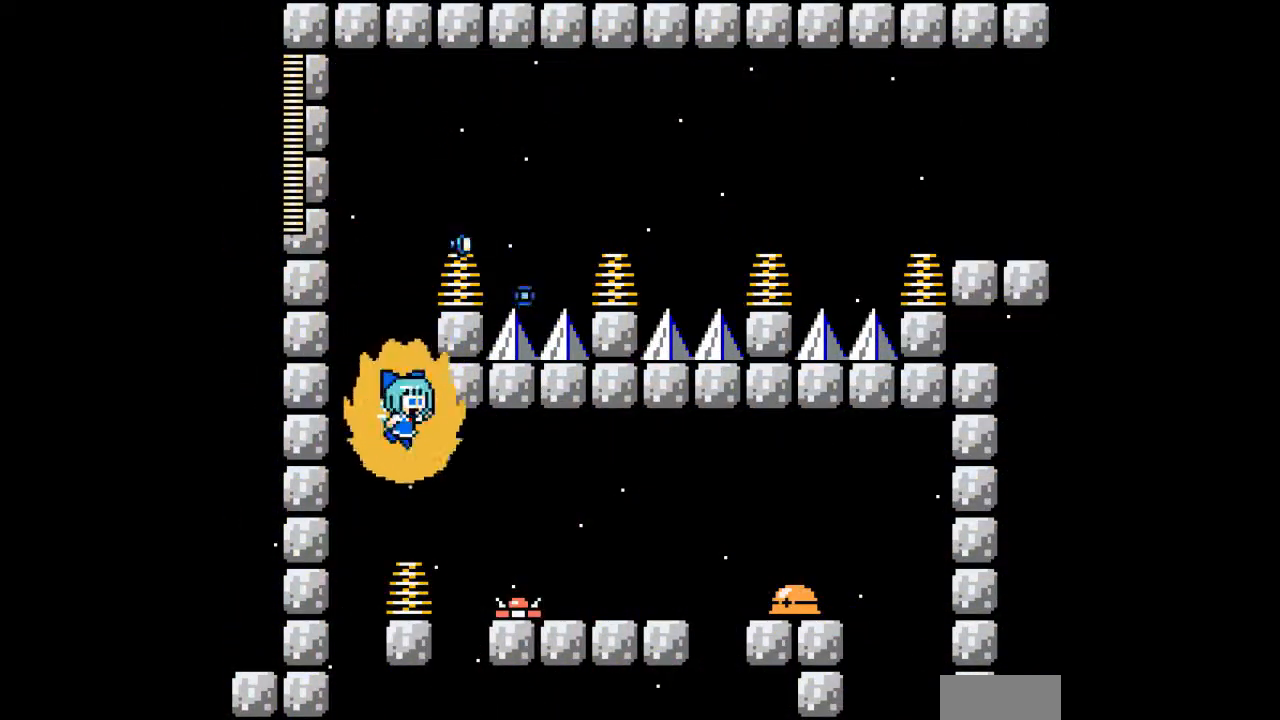
{"buttons": [], "events": [[67, "DPAD_DOWN", "up"]]}
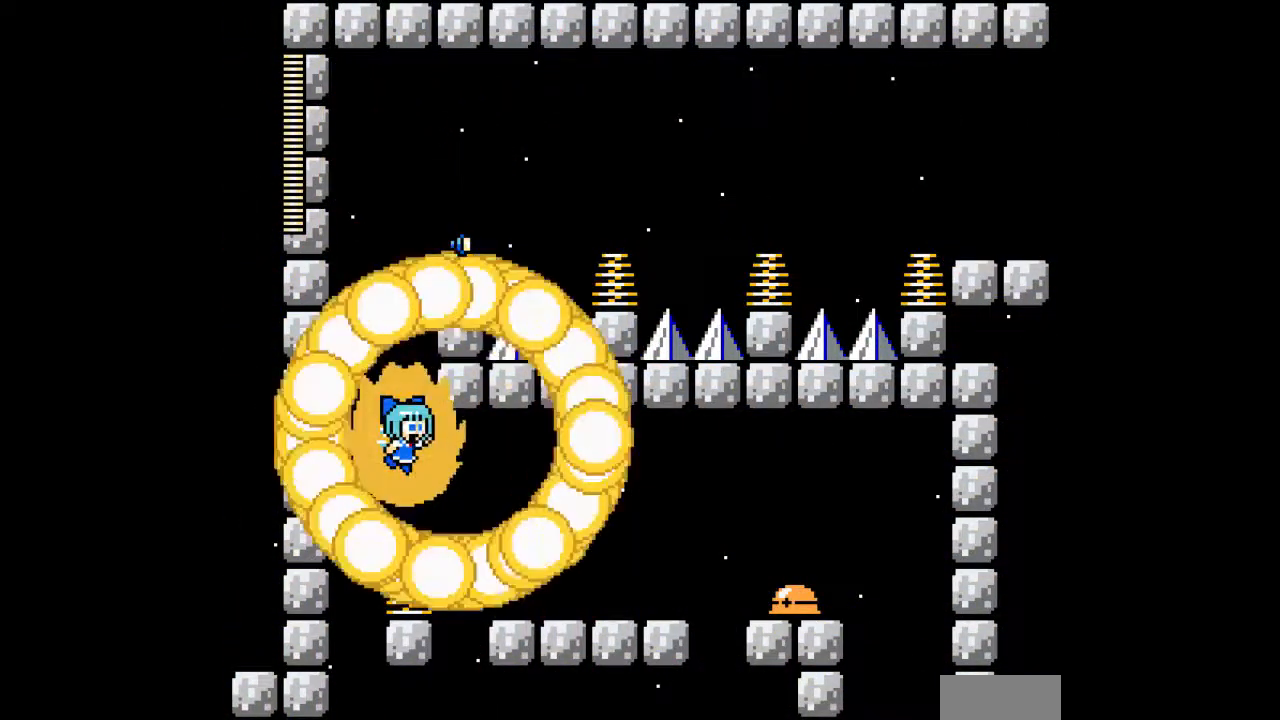
{"buttons": ["DPAD_UP"]}
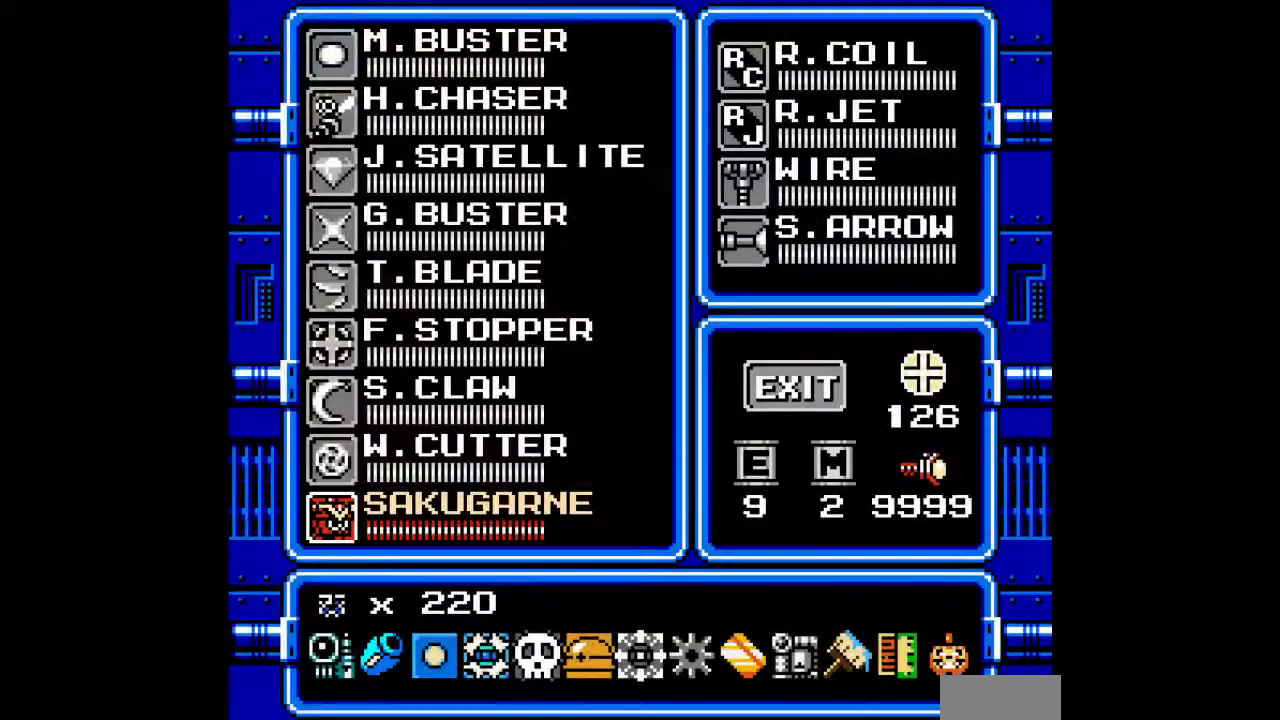
{"buttons": ["START"], "events": [[33, "DPAD_UP", "up"], [167, "DPAD_UP", "down"], [267, "DPAD_UP", "up"], [433, "START", "down"]]}
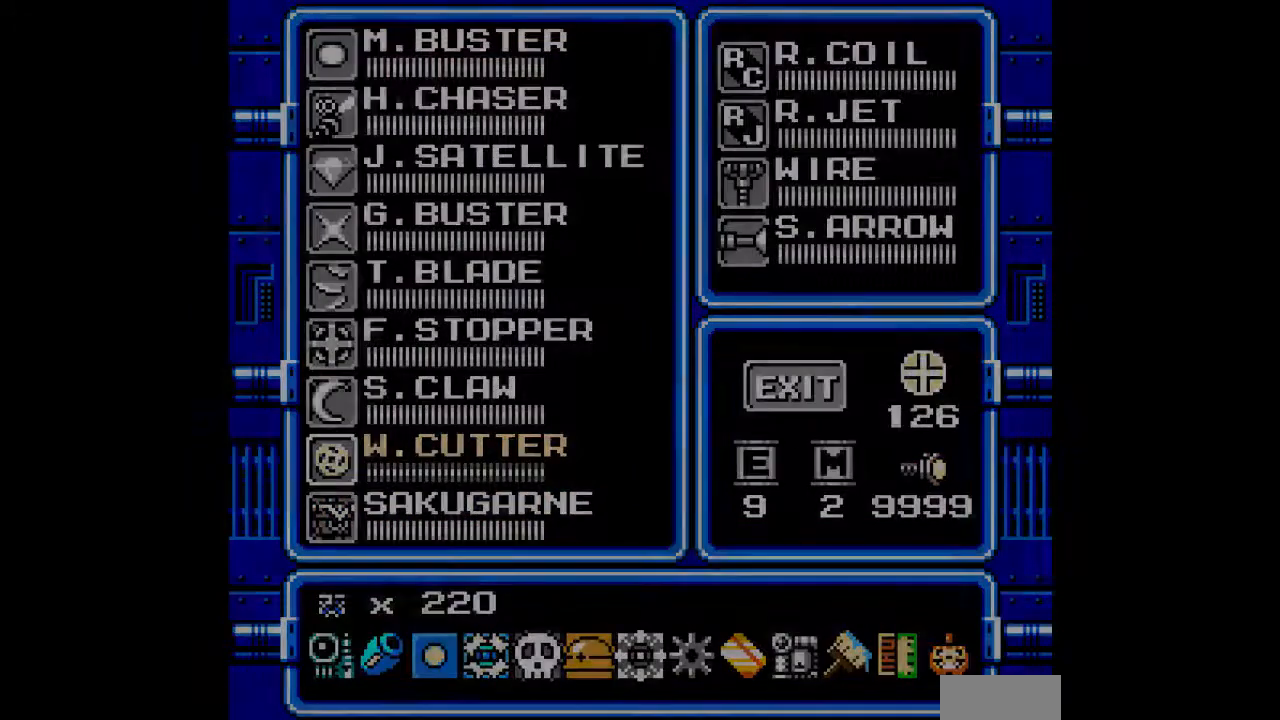
{"buttons": [], "events": [[33, "START", "up"]]}
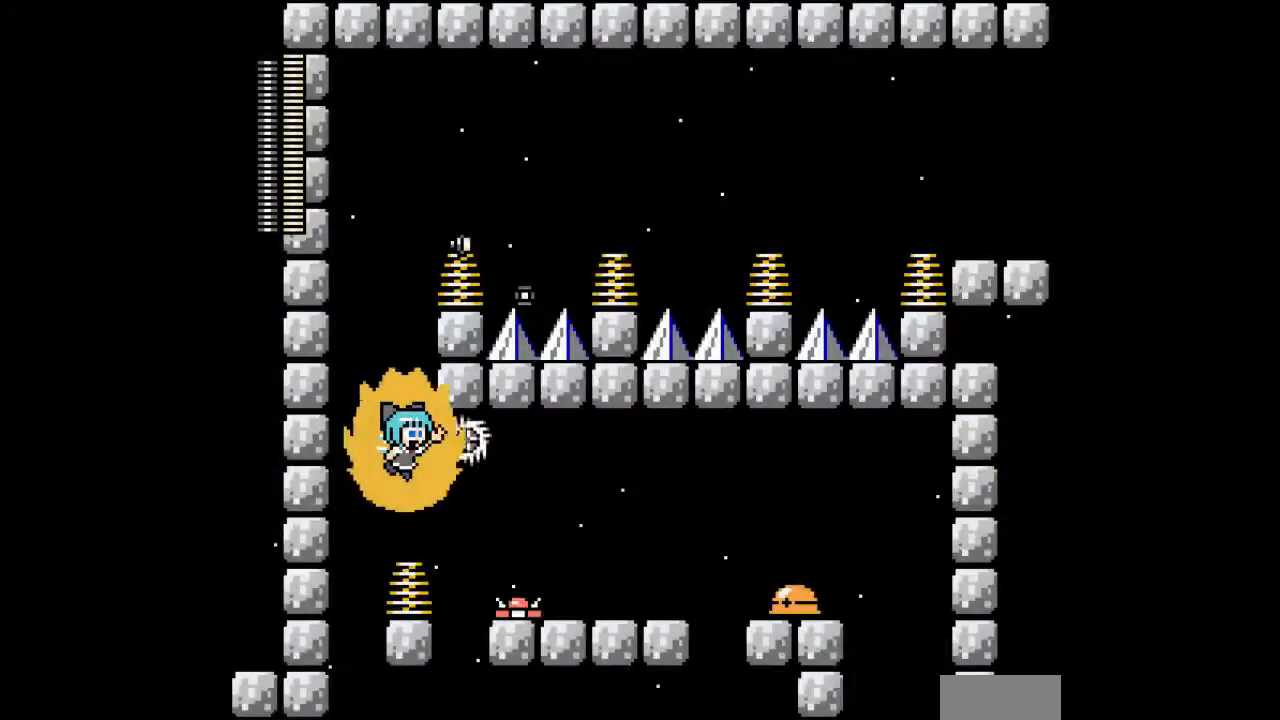
{"buttons": [], "events": []}
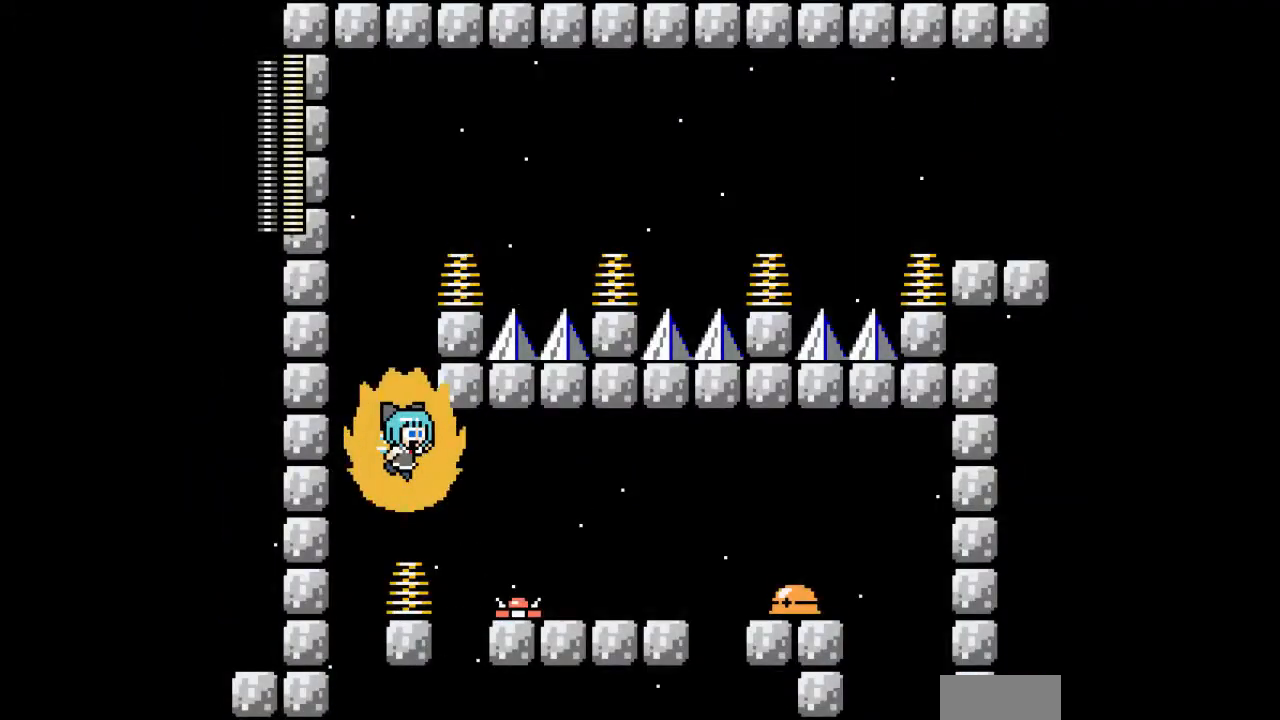
{"buttons": [], "events": [[67, "DPAD_DOWN", "down"], [167, "DPAD_RIGHT", "down"], [200, "DPAD_DOWN", "up"], [267, "DPAD_RIGHT", "up"]]}
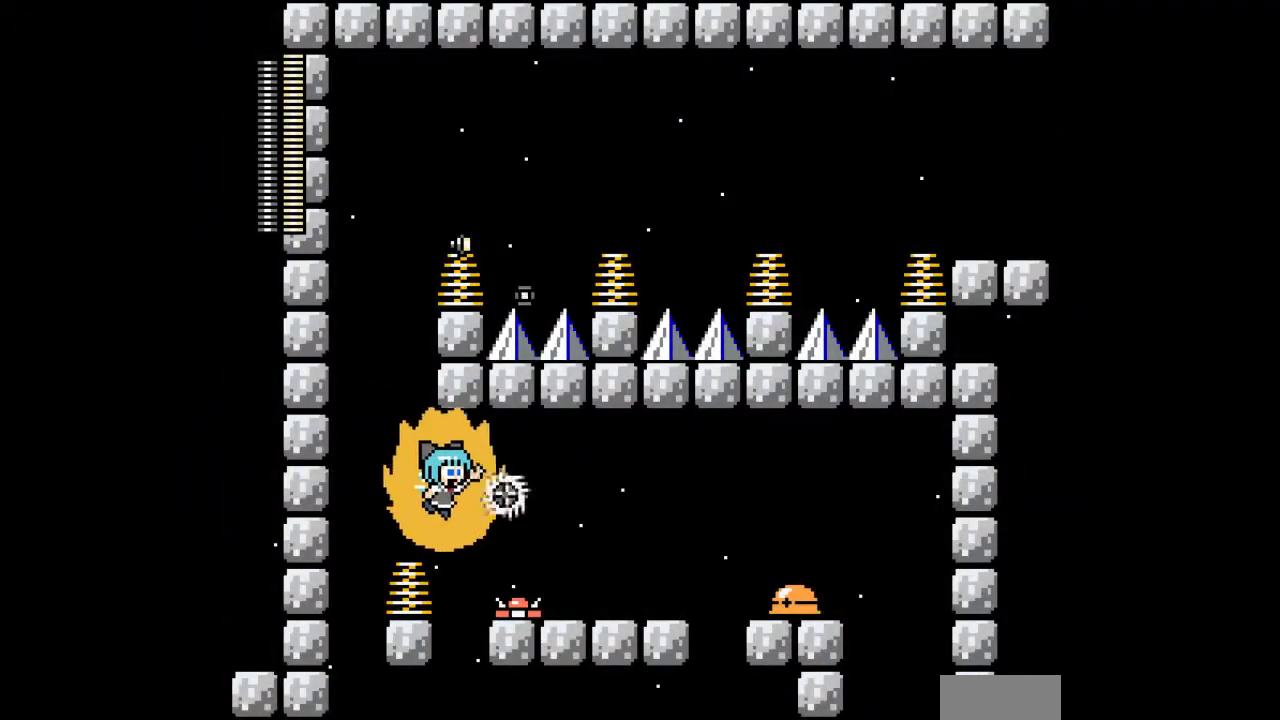
{"buttons": ["DPAD_RIGHT"], "events": [[433, "DPAD_RIGHT", "down"]]}
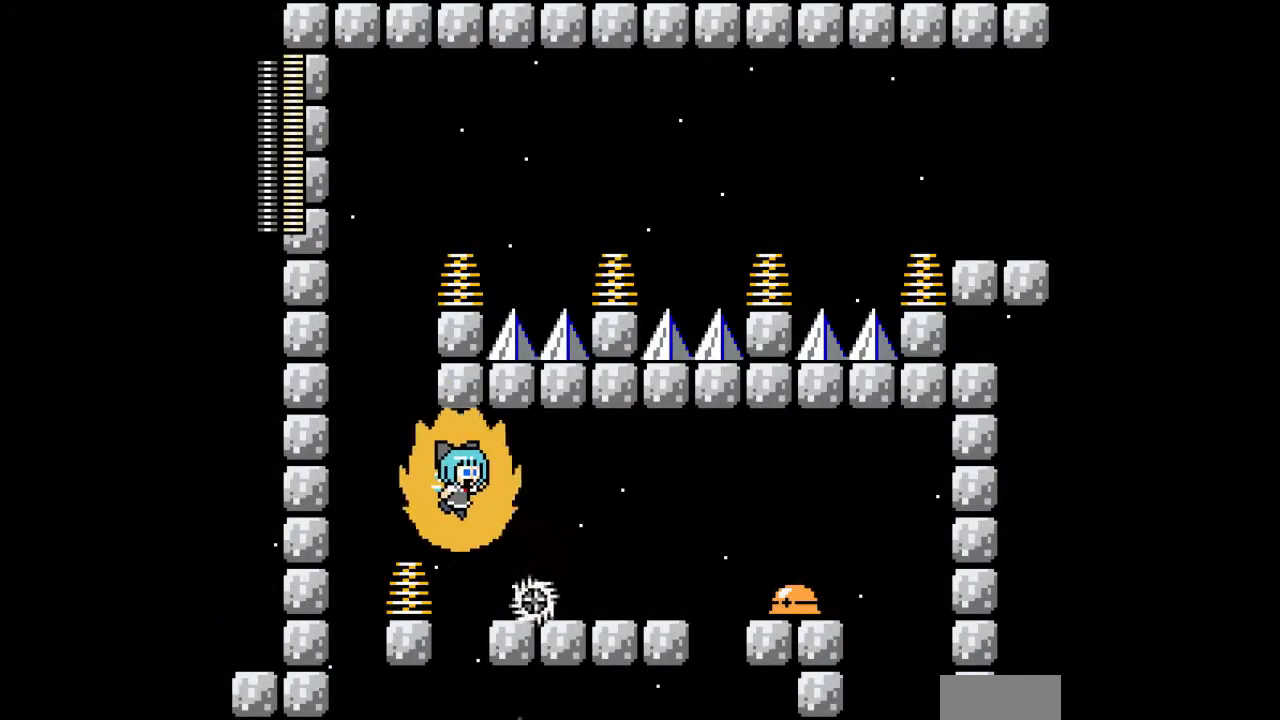
{"buttons": [], "events": [[100, "DPAD_RIGHT", "up"], [267, "L1", "down"], [267, "R1", "down"], [333, "L1", "up"], [333, "R1", "up"]]}
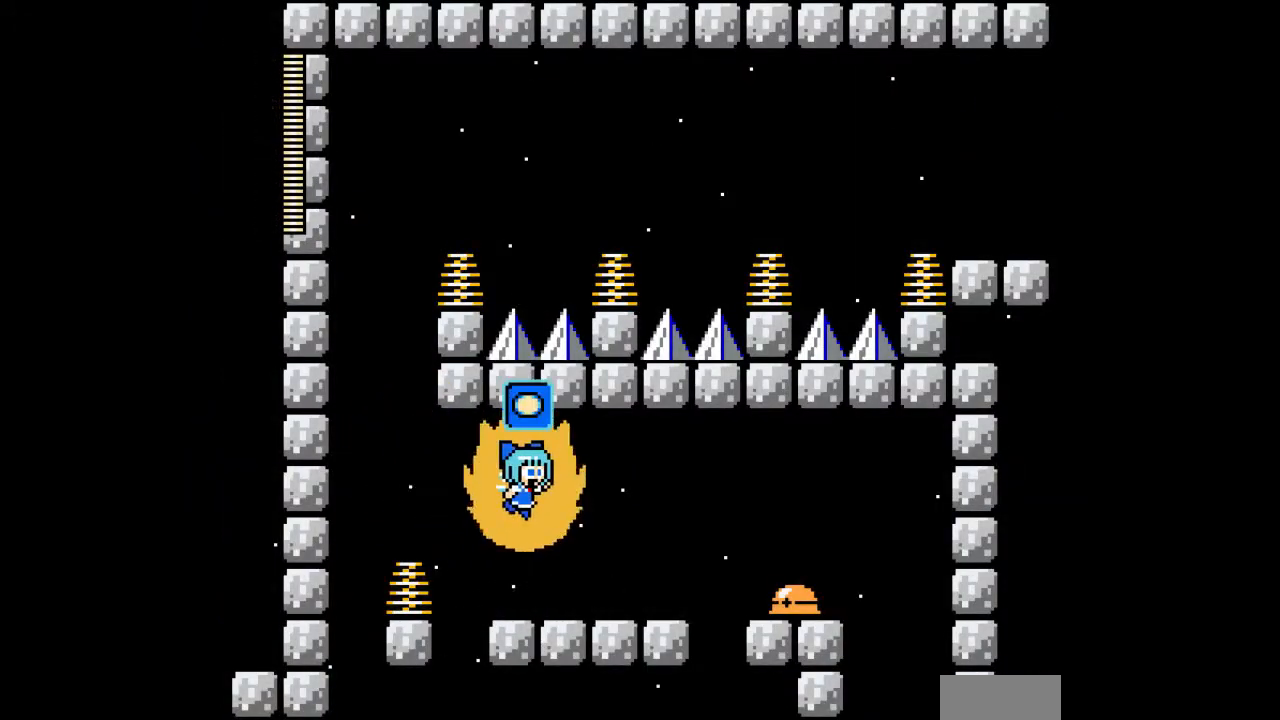
{"buttons": ["DPAD_RIGHT"], "events": [[233, "B", "down"], [300, "B", "up"], [500, "DPAD_RIGHT", "down"]]}
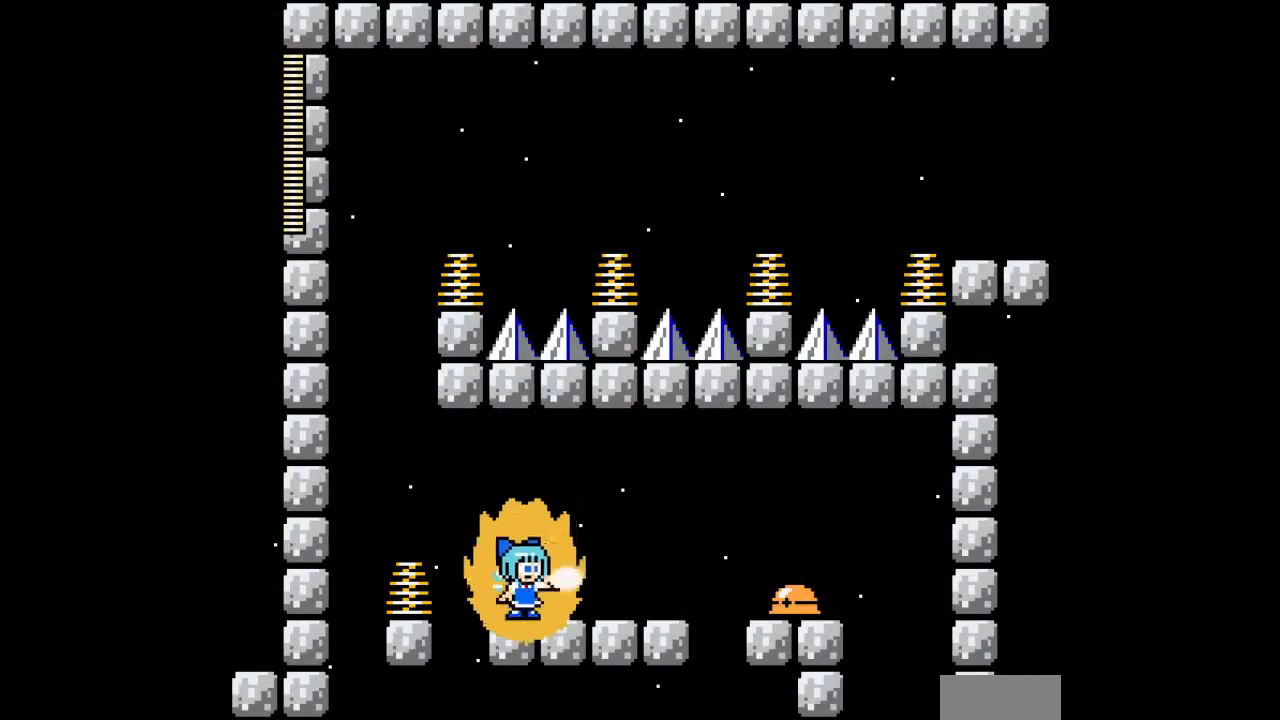
{"buttons": [], "events": [[333, "DPAD_RIGHT", "up"]]}
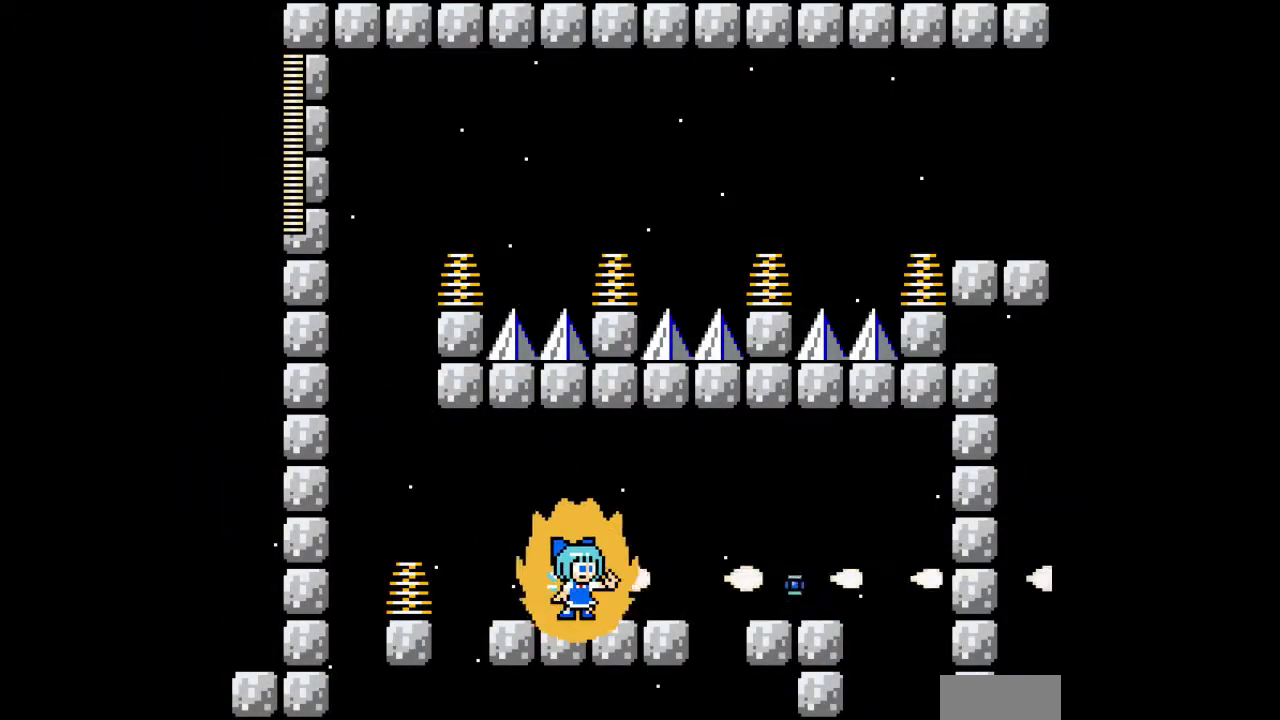
{"buttons": ["DPAD_RIGHT"], "events": [[67, "DPAD_LEFT", "down"], [100, "DPAD_LEFT", "up"], [200, "DPAD_RIGHT", "down"]]}
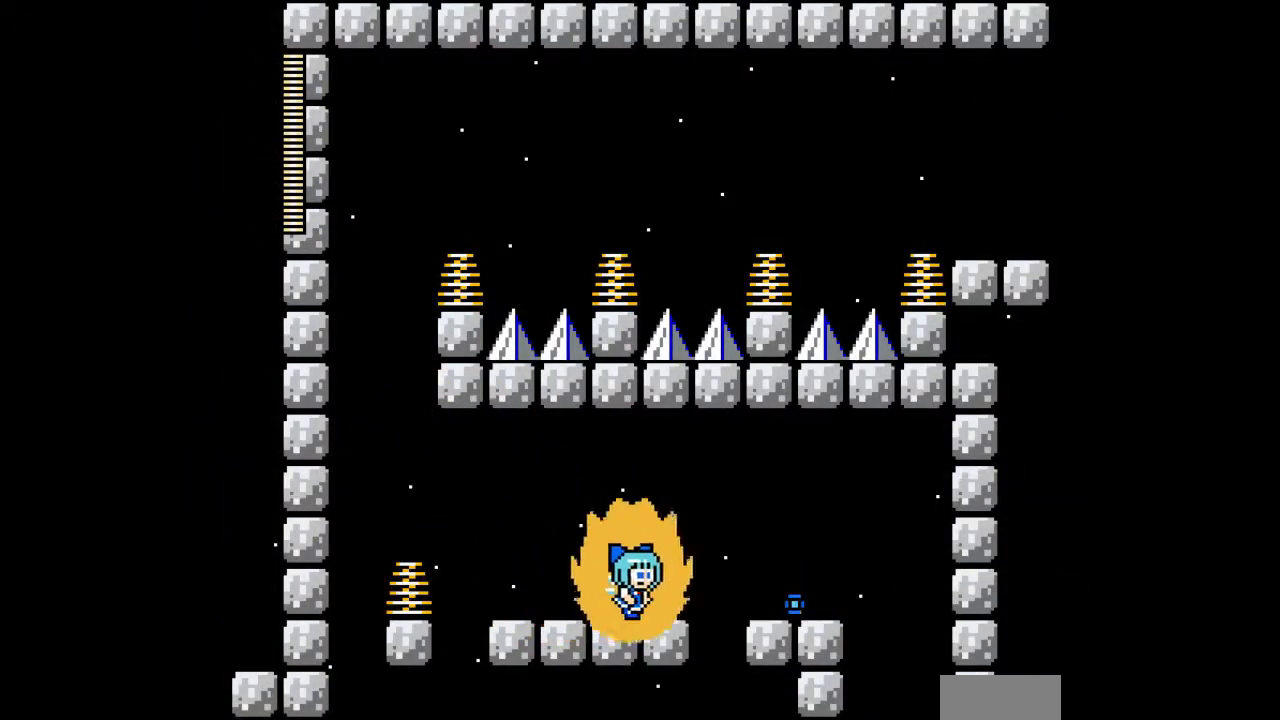
{"buttons": ["DPAD_RIGHT"], "events": [[167, "B", "down"], [300, "B", "up"]]}
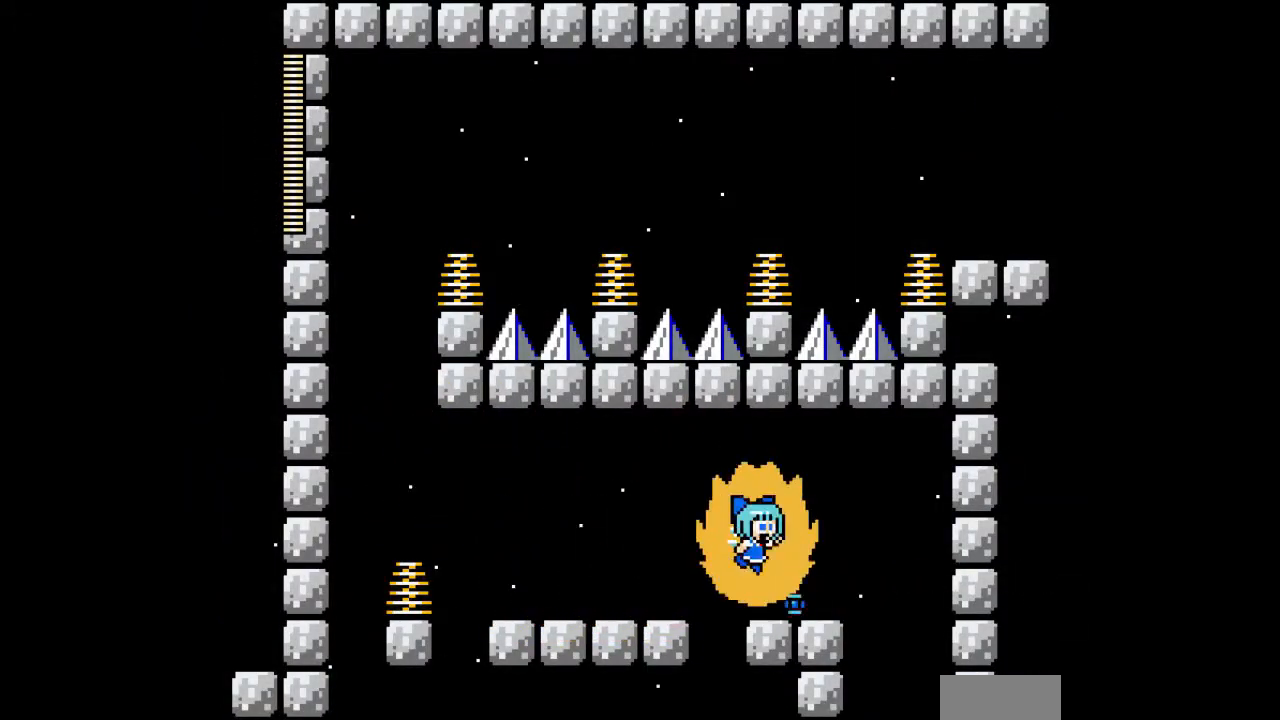
{"buttons": [], "events": [[167, "C", "down"], [267, "C", "up"], [500, "DPAD_RIGHT", "up"]]}
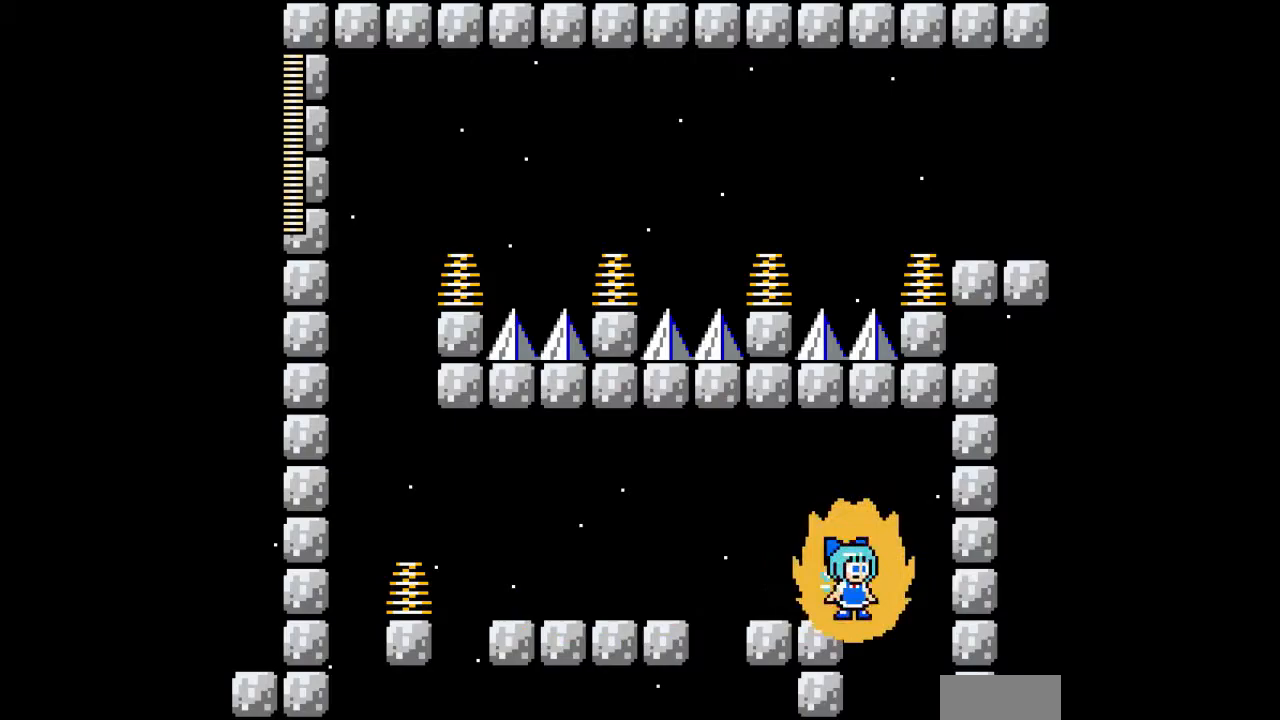
{"buttons": ["DPAD_RIGHT"], "events": [[67, "DPAD_LEFT", "down"], [167, "DPAD_LEFT", "up"], [267, "DPAD_RIGHT", "down"]]}
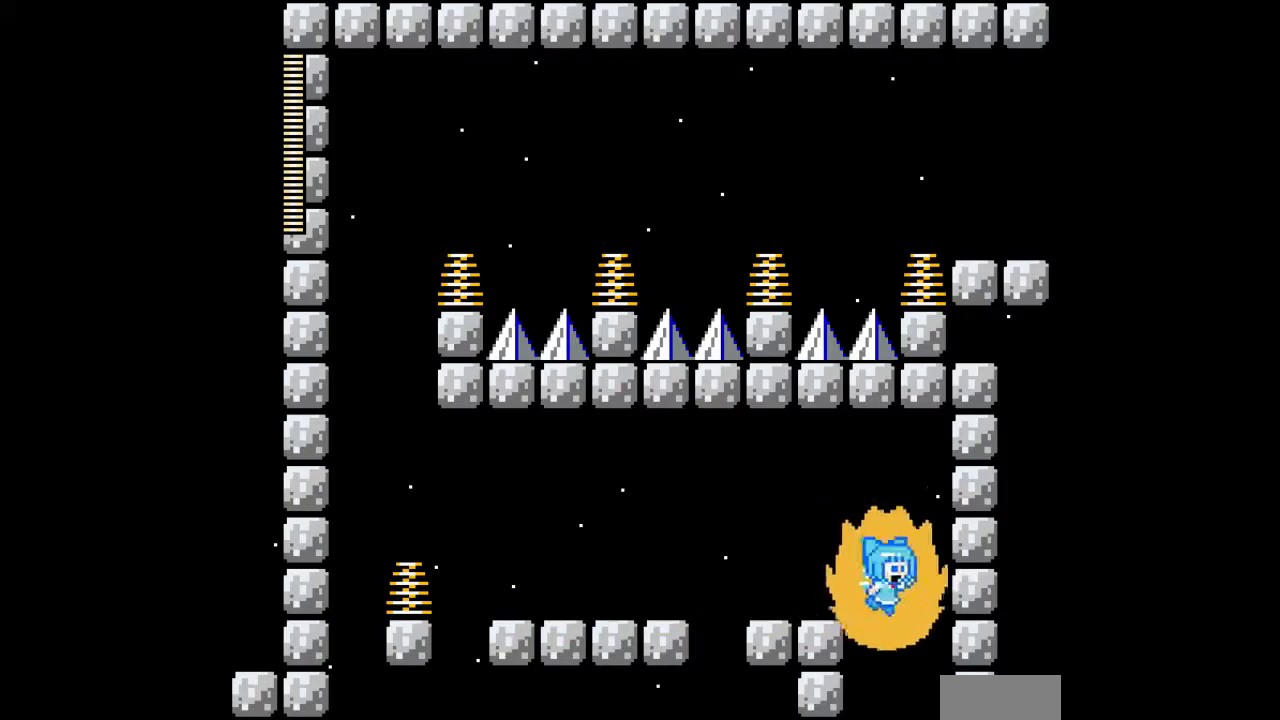
{"buttons": [], "events": [[100, "DPAD_RIGHT", "up"], [133, "DPAD_LEFT", "down"], [200, "DPAD_LEFT", "up"]]}
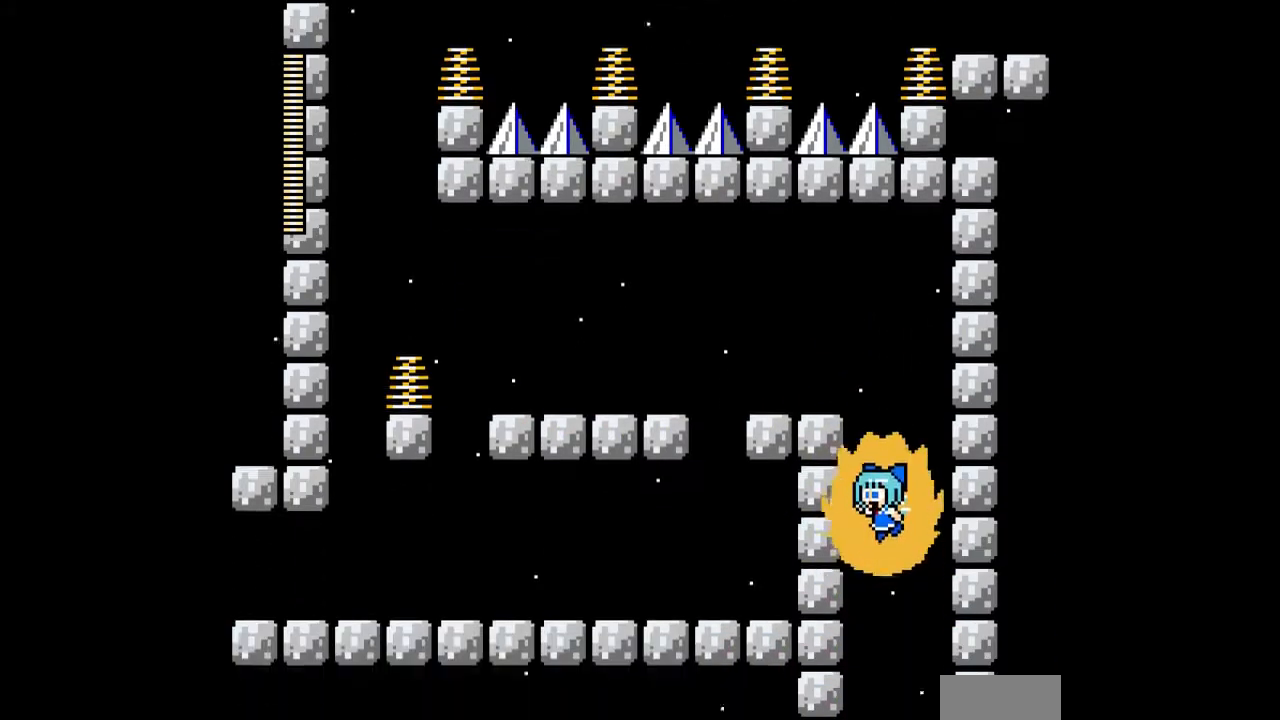
{"buttons": [], "events": []}
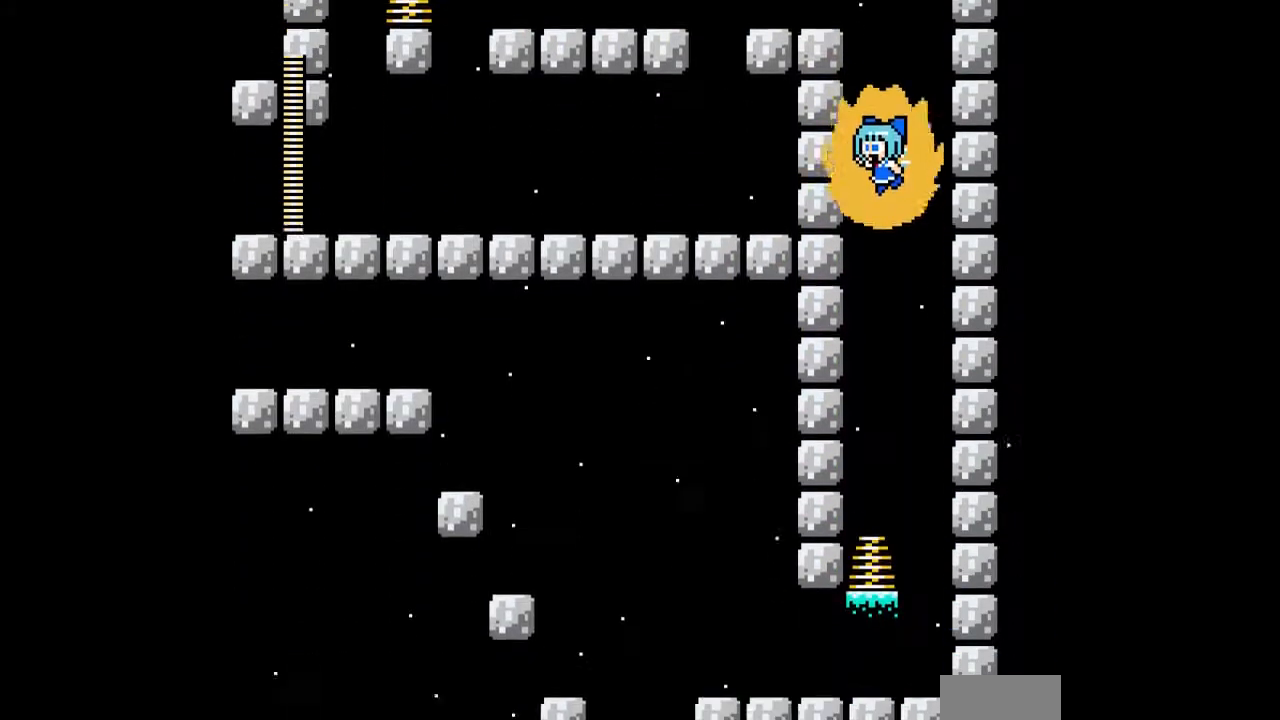
{"buttons": [], "events": []}
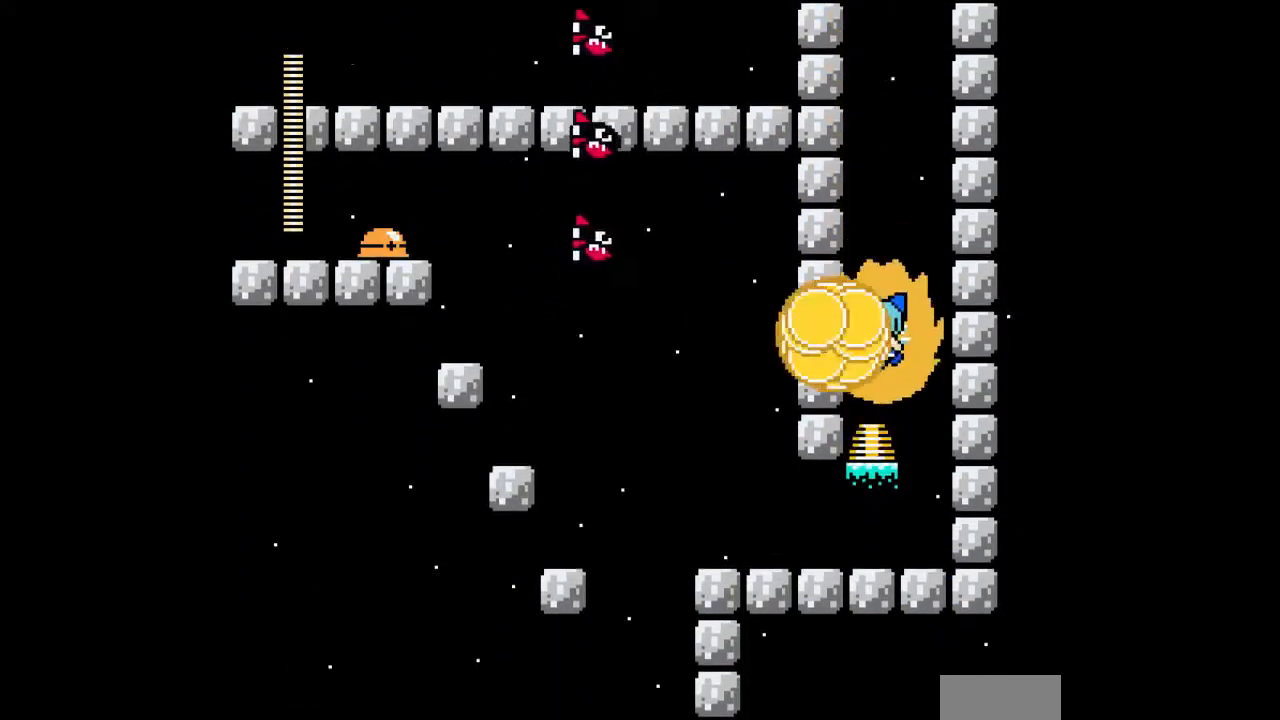
{"buttons": ["DPAD_RIGHT"], "events": [[333, "DPAD_RIGHT", "down"]]}
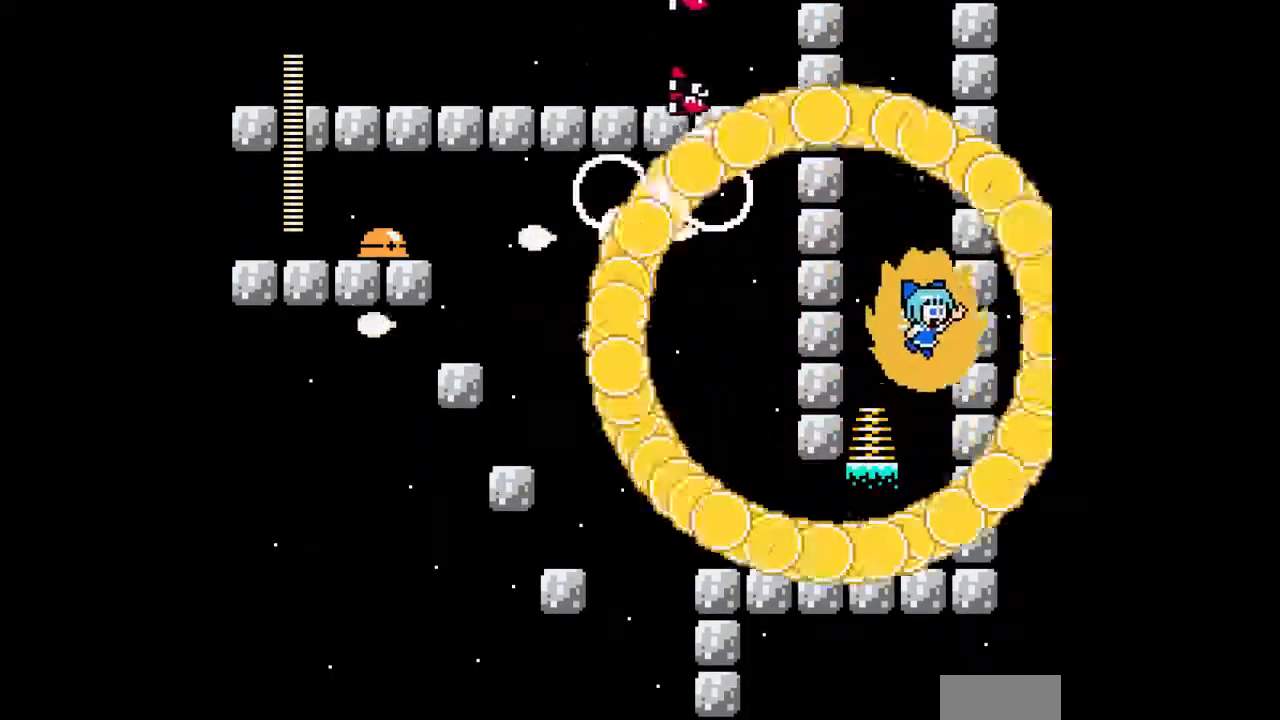
{"buttons": ["DPAD_LEFT"], "events": [[433, "DPAD_RIGHT", "up"], [467, "DPAD_LEFT", "down"]]}
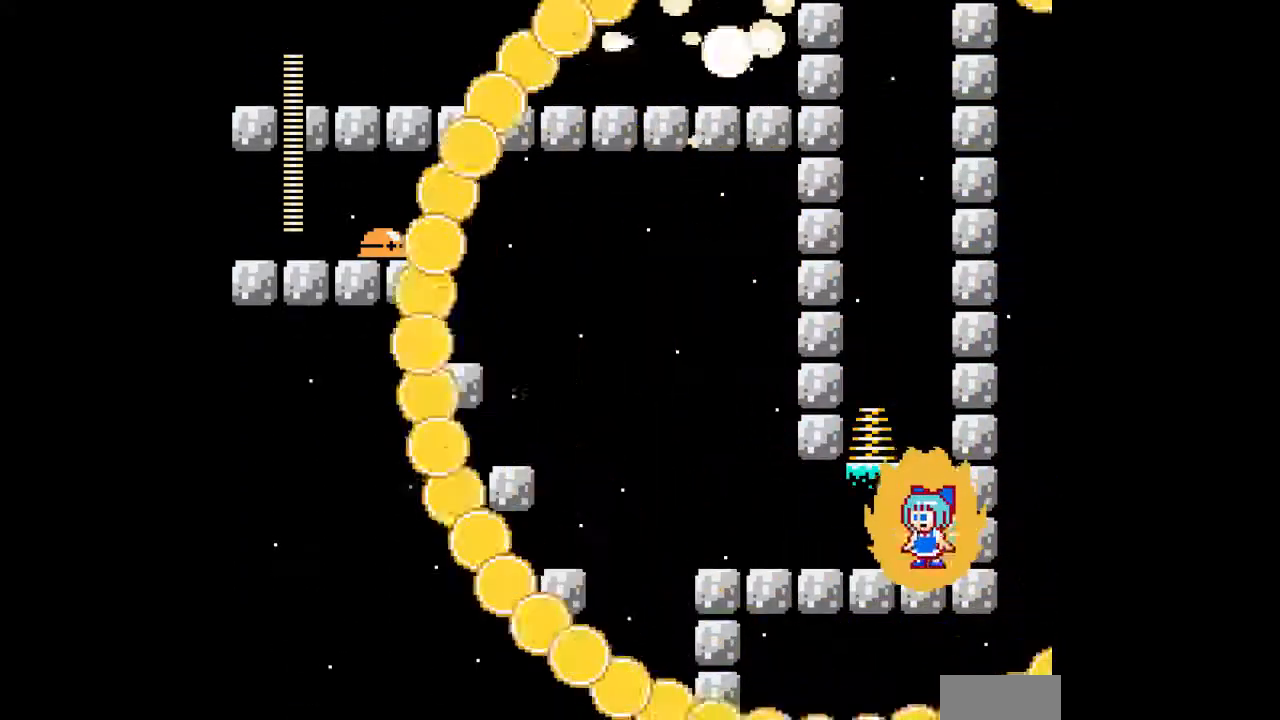
{"buttons": ["DPAD_LEFT"], "events": []}
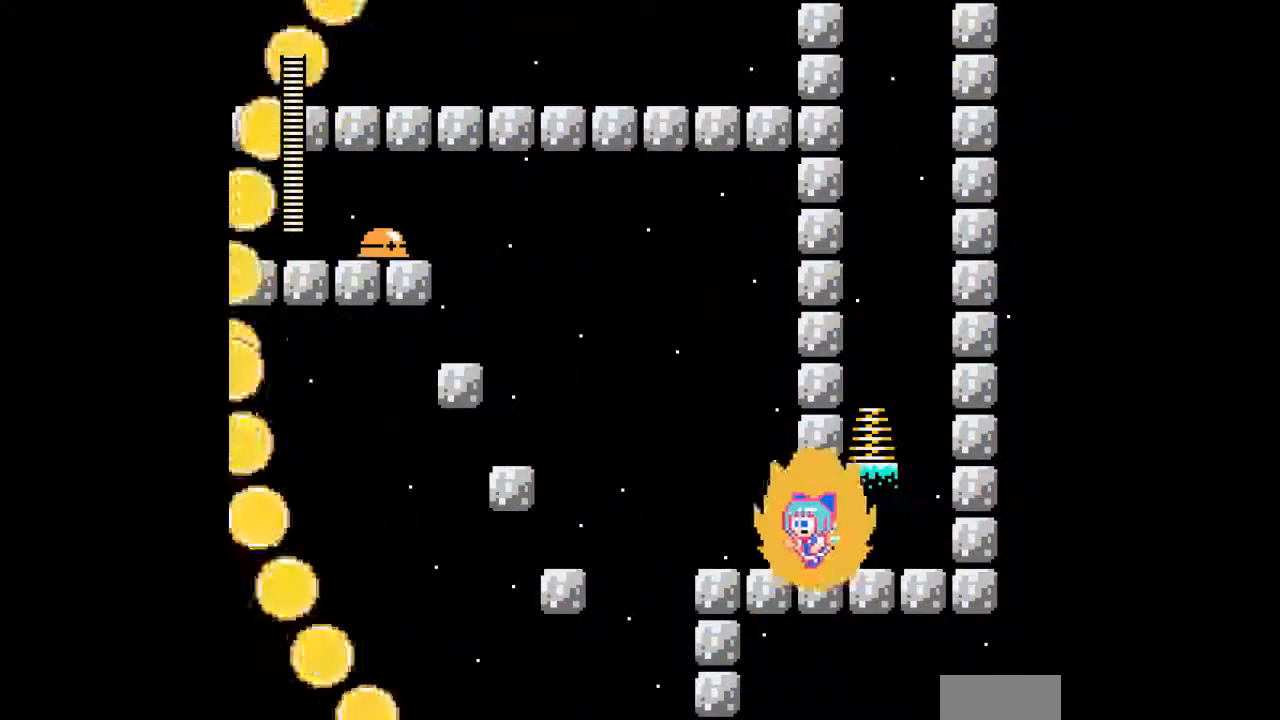
{"buttons": ["B"], "events": [[300, "DPAD_LEFT", "up"], [467, "B", "down"]]}
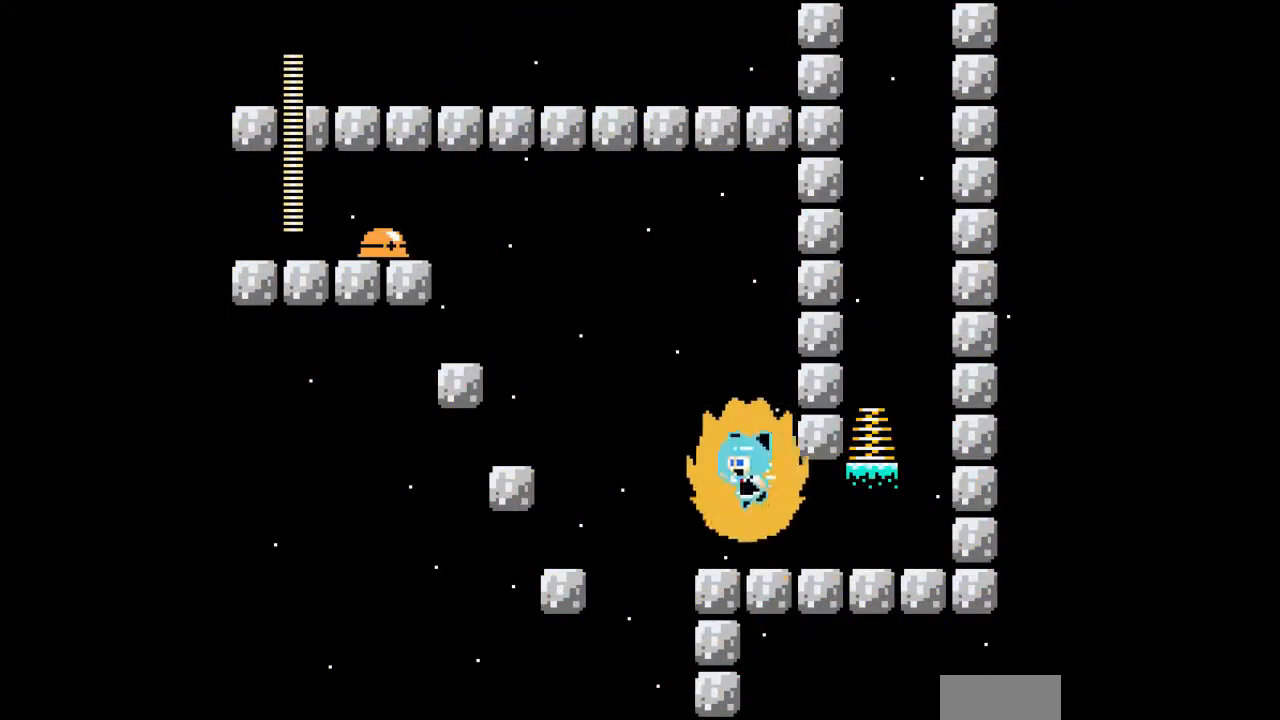
{"buttons": ["DPAD_LEFT"], "events": [[100, "B", "up"], [133, "DPAD_UP", "down"], [200, "B", "down"], [333, "B", "up"], [467, "DPAD_LEFT", "down"], [500, "DPAD_UP", "up"]]}
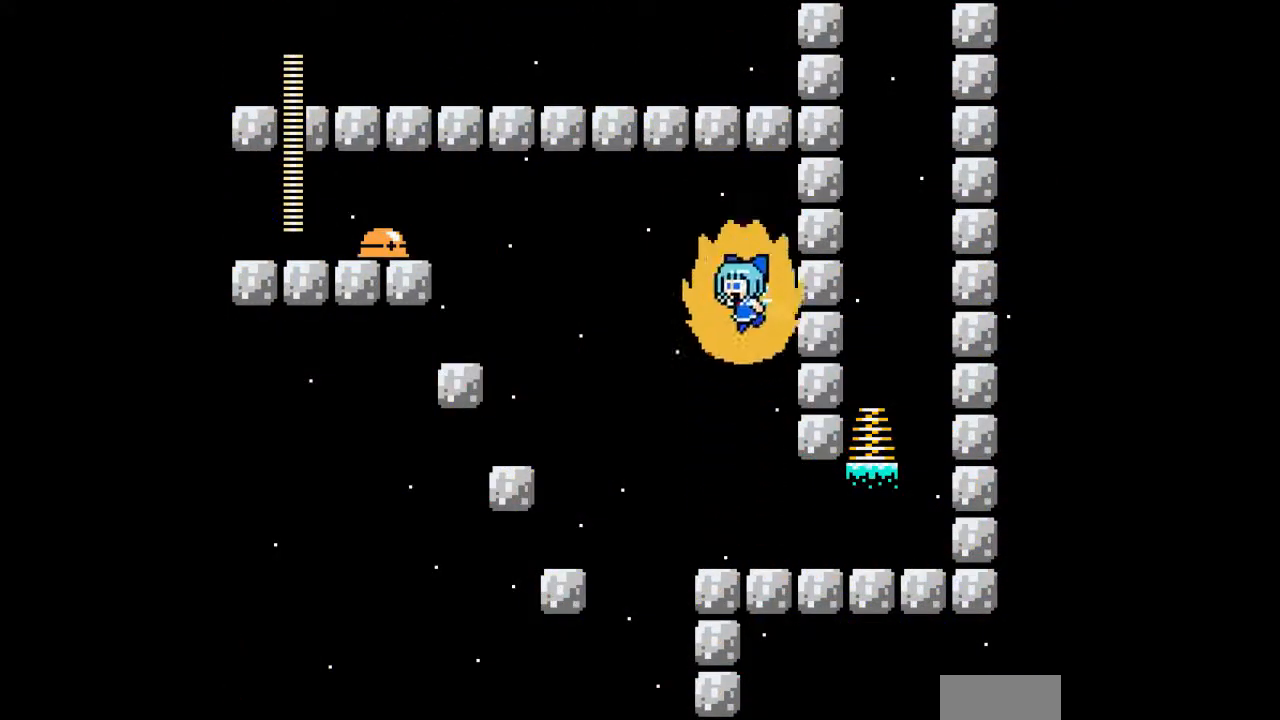
{"buttons": [], "events": [[167, "DPAD_LEFT", "up"], [300, "DPAD_LEFT", "down"], [333, "DPAD_LEFT", "up"]]}
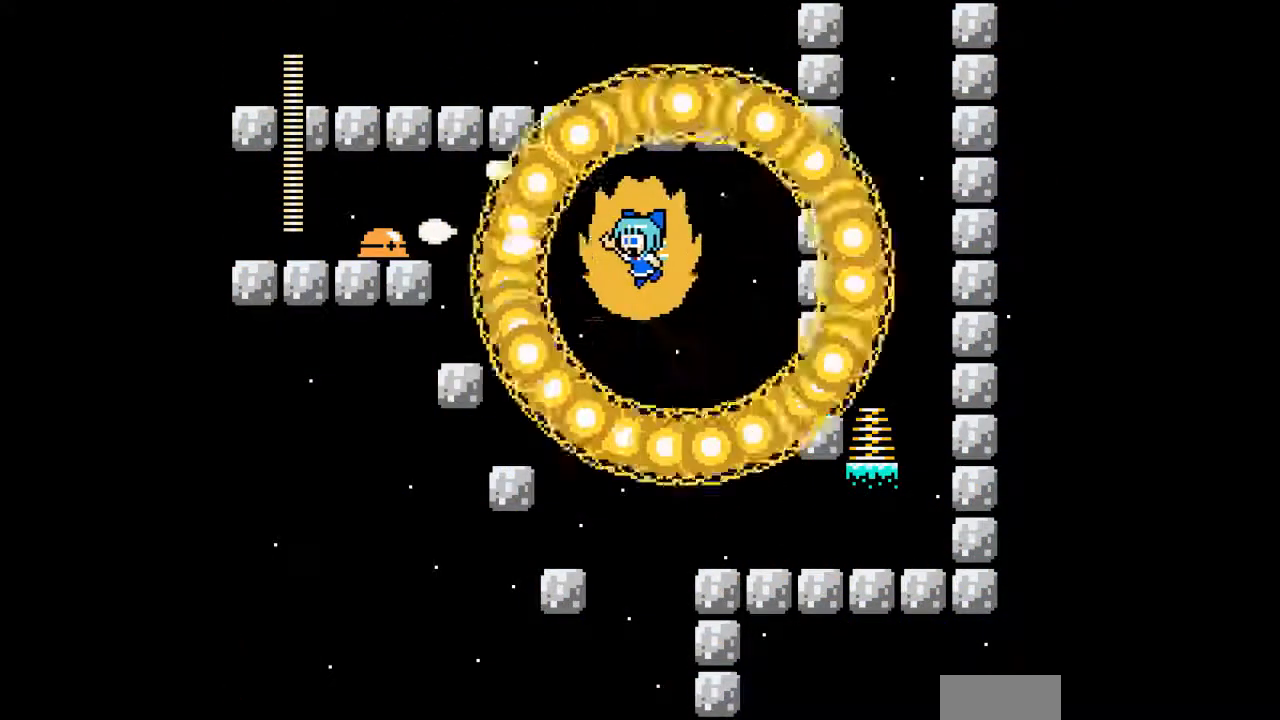
{"buttons": ["DPAD_RIGHT"], "events": [[33, "DPAD_LEFT", "down"], [167, "DPAD_LEFT", "up"], [367, "DPAD_RIGHT", "down"]]}
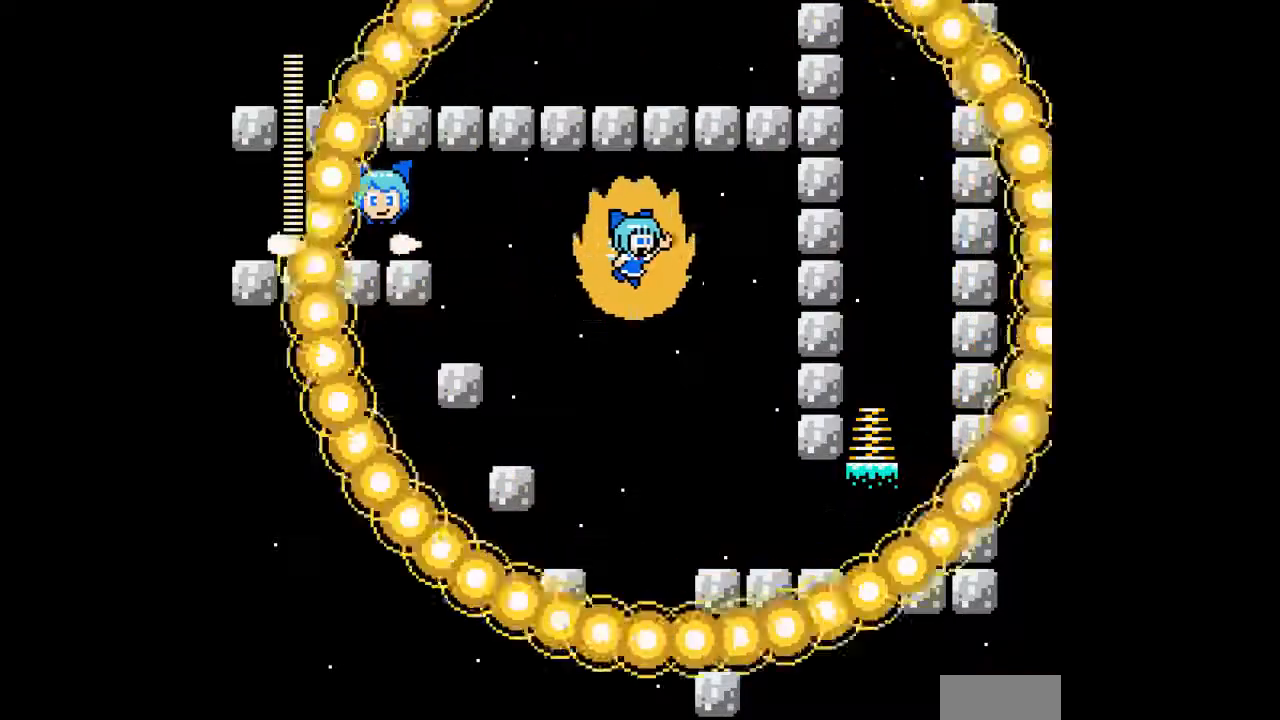
{"buttons": ["DPAD_LEFT"], "events": [[33, "DPAD_RIGHT", "up"], [100, "DPAD_LEFT", "down"], [233, "DPAD_UP", "down"], [267, "DPAD_LEFT", "up"], [333, "DPAD_LEFT", "down"], [367, "DPAD_UP", "up"]]}
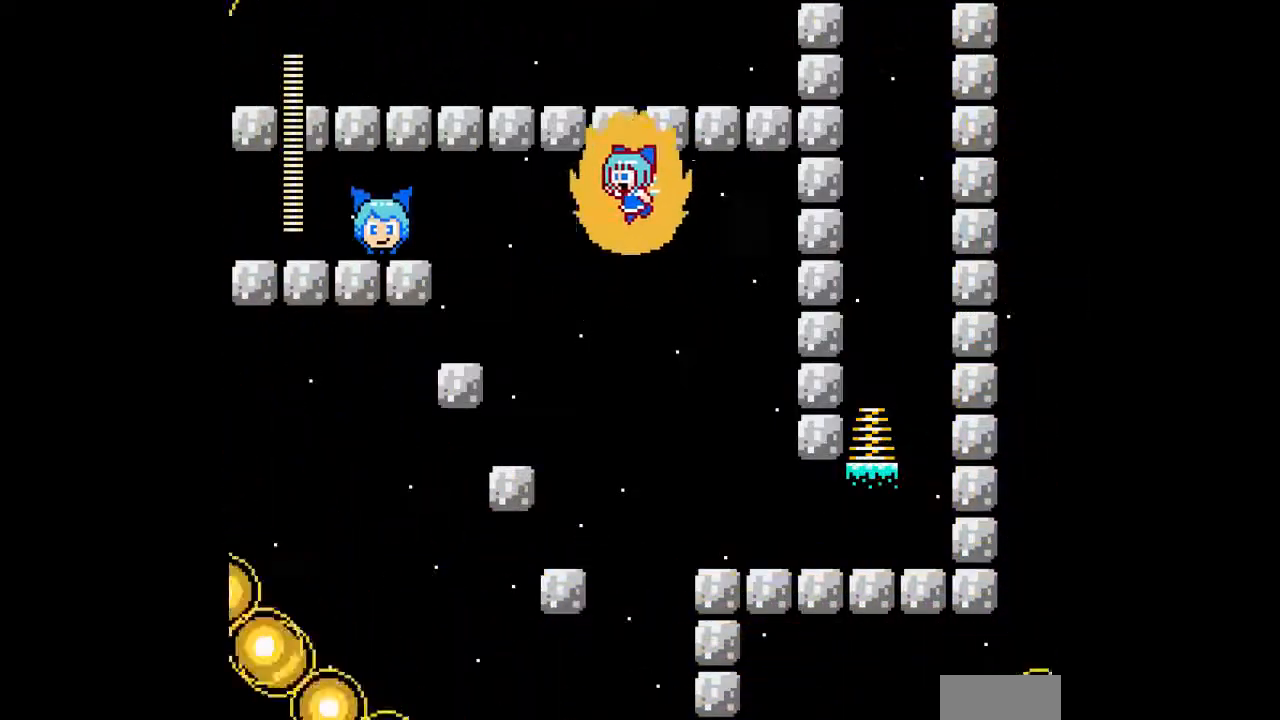
{"buttons": ["DPAD_LEFT"], "events": []}